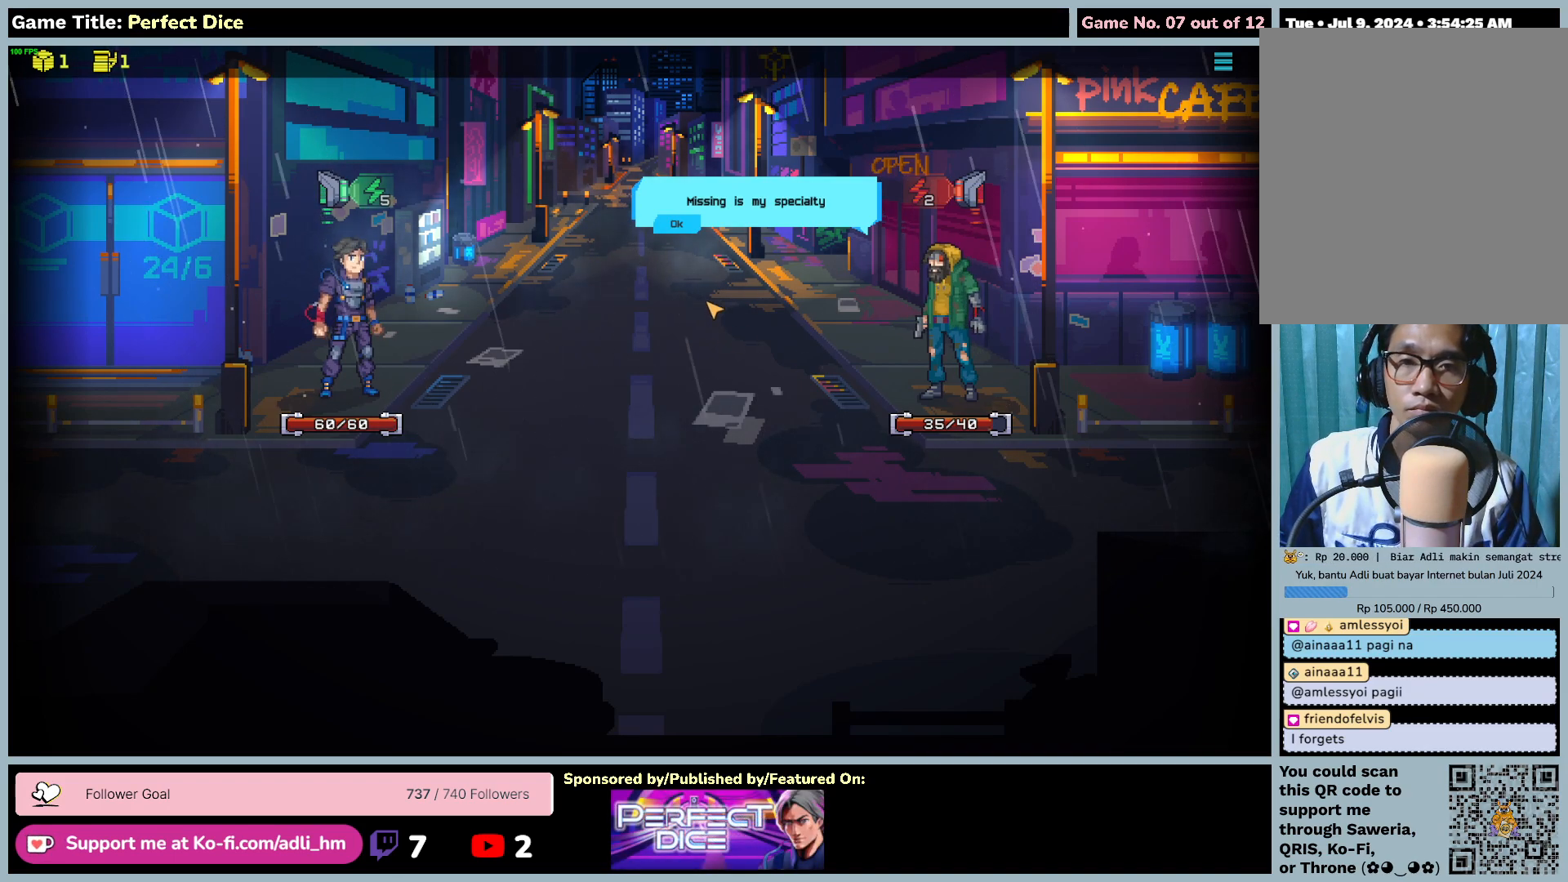
Gameplay with keyboard and mouse; each line is a JSON object with the keys and mouse buttons held at the frame after it. "events" lists presses ("down") and releases ("up") of "0", "1", "2", "3", "4", "5", "6", "7", "8", "9", "a", "alt", "b", "c", "caps_lock", "ctrl", "d", "down", "e", "escape", "f", "f1", "f2", "f3", "f4", "f5", "f6", "f7", "f8", "g", "h", "i", "j", "k", "l", "left", "m", "n", "o", "p", "q", "r", "return", "right", "s", "shift", "space", "t", "tab", "tilde", "u", "up", "v", "w", "x", "y", "z", "mouse_left", "mouse_wheel" and "mouse_right" between this image and that frame as [ms after this image, input, new state], when the widget could be followed in between. "mouse_left", "mouse_wheel", "mouse_right" = the "left", "wheel", "right" buttons of the "mouse" list. No other keys are recorded. "wheel" means that the mouse wheel is clicked or scrolled. Not read: mouse_move.
{"keys": [], "mouse": ["left"], "events": [[317, "mouse_left", "down"]]}
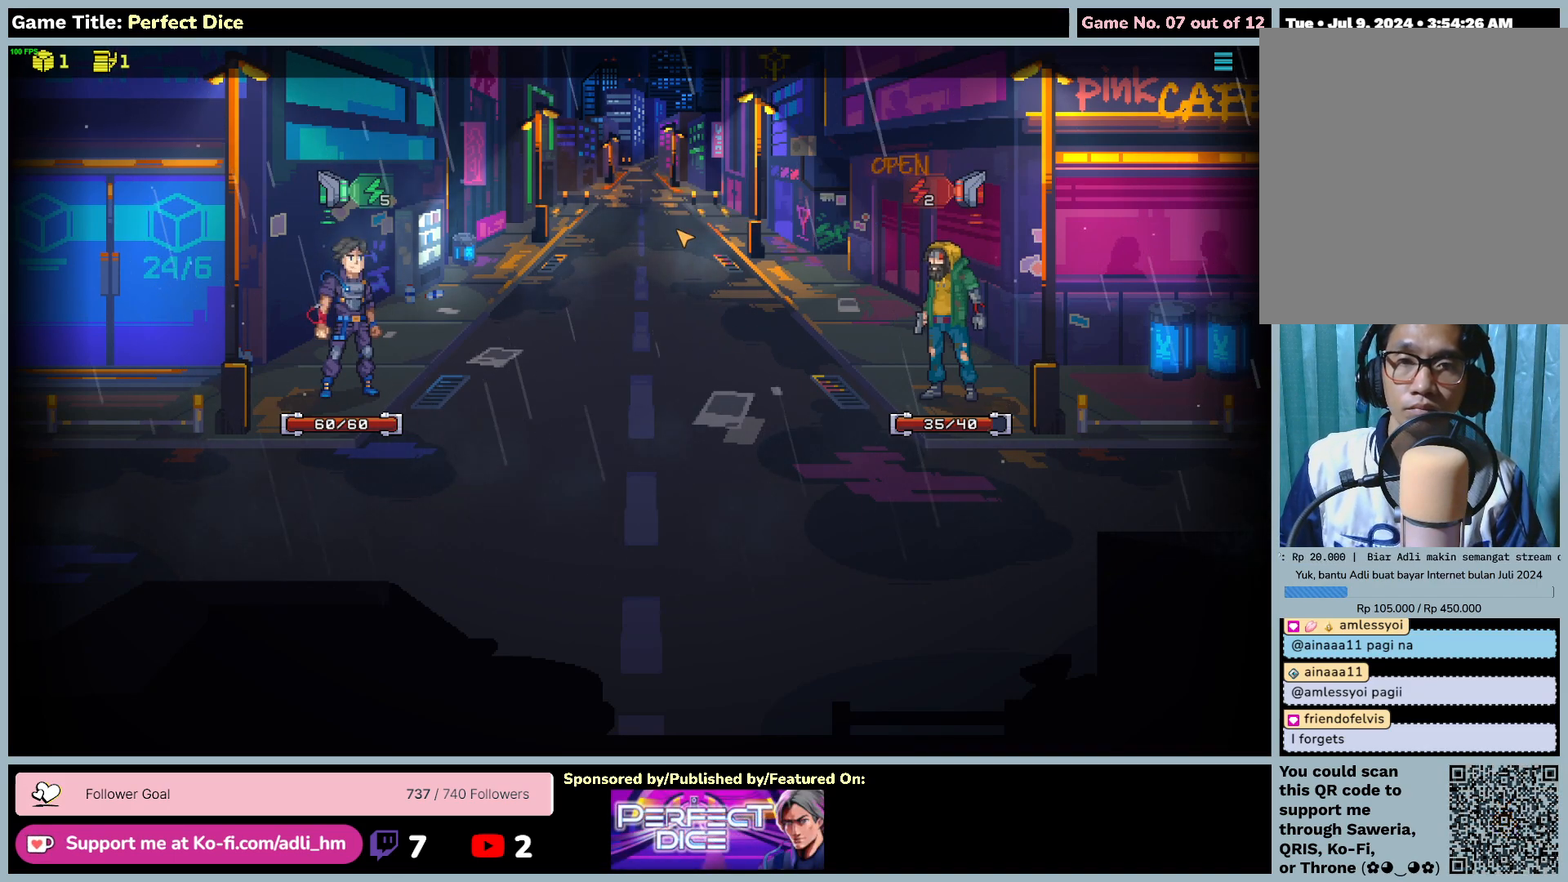
{"keys": [], "mouse": [], "events": [[150, "mouse_left", "up"]]}
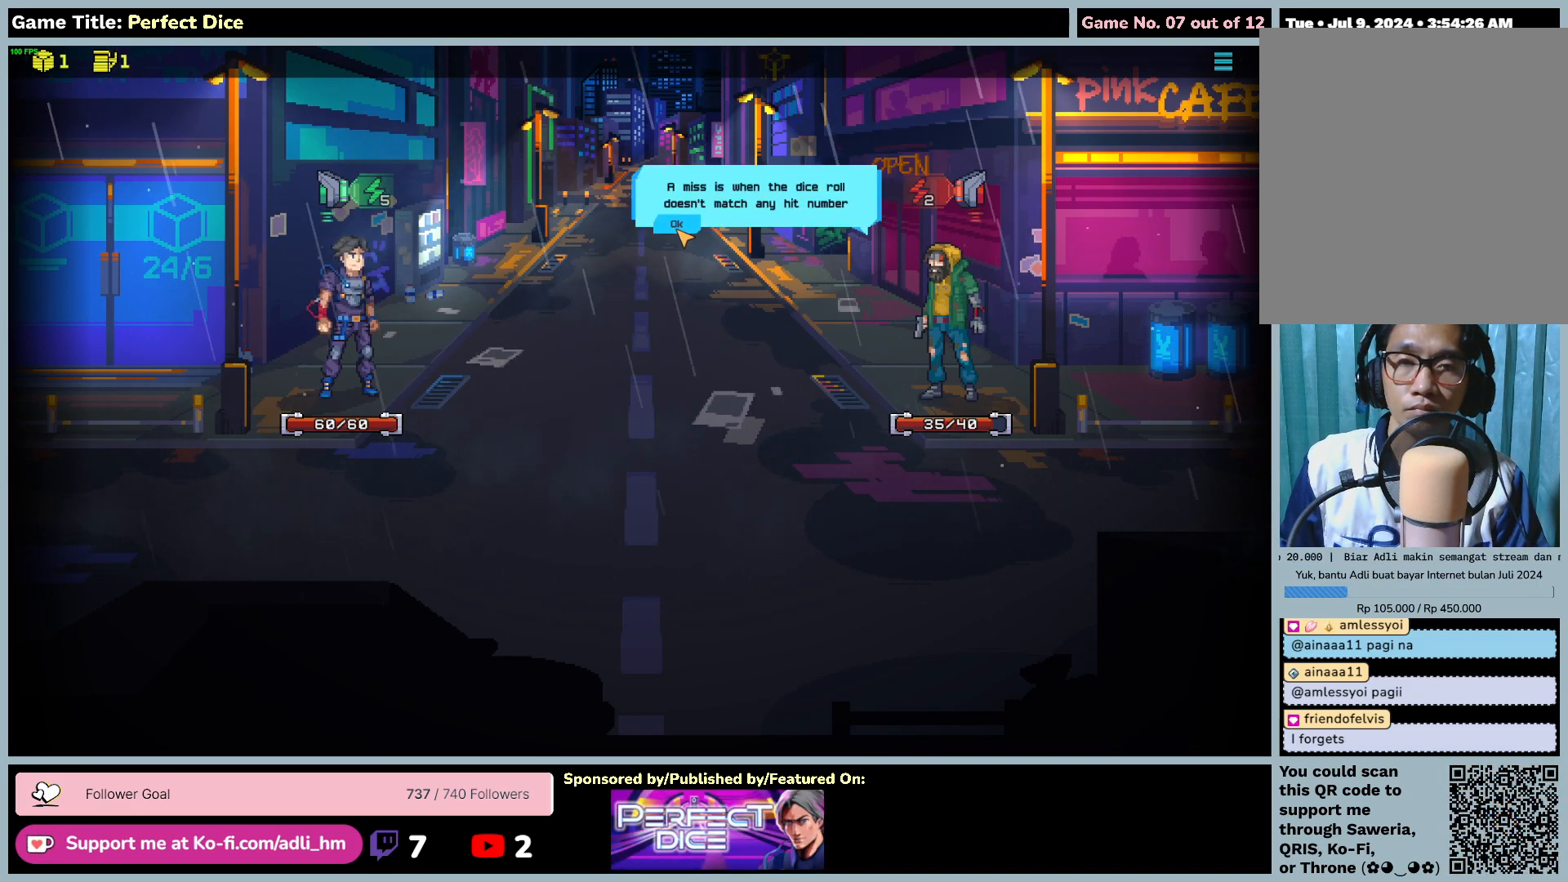
{"keys": [], "mouse": [], "events": []}
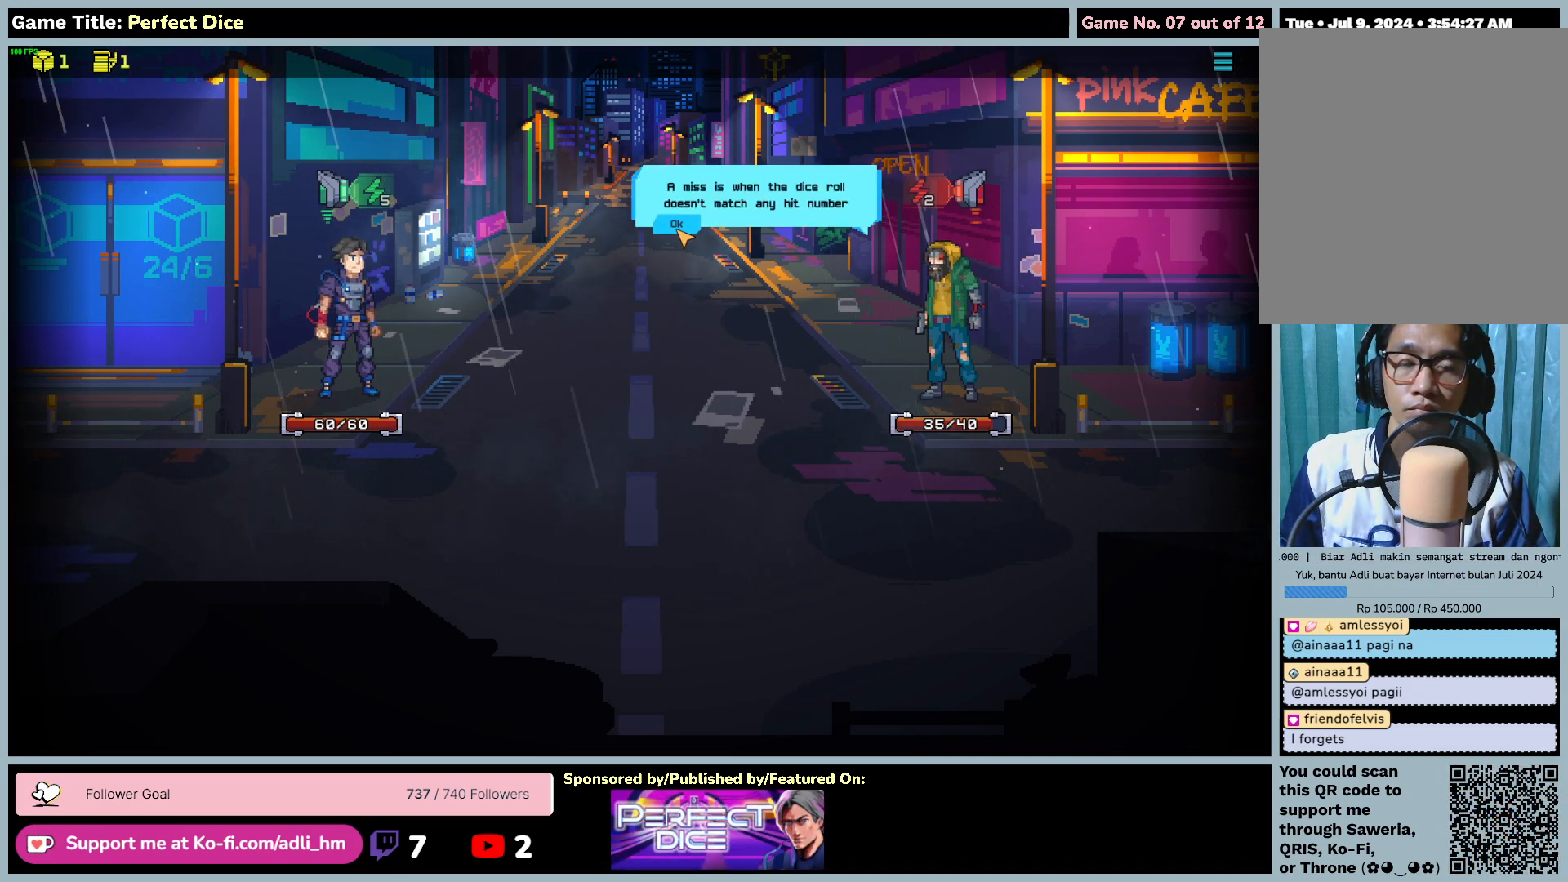
{"keys": [], "mouse": [], "events": []}
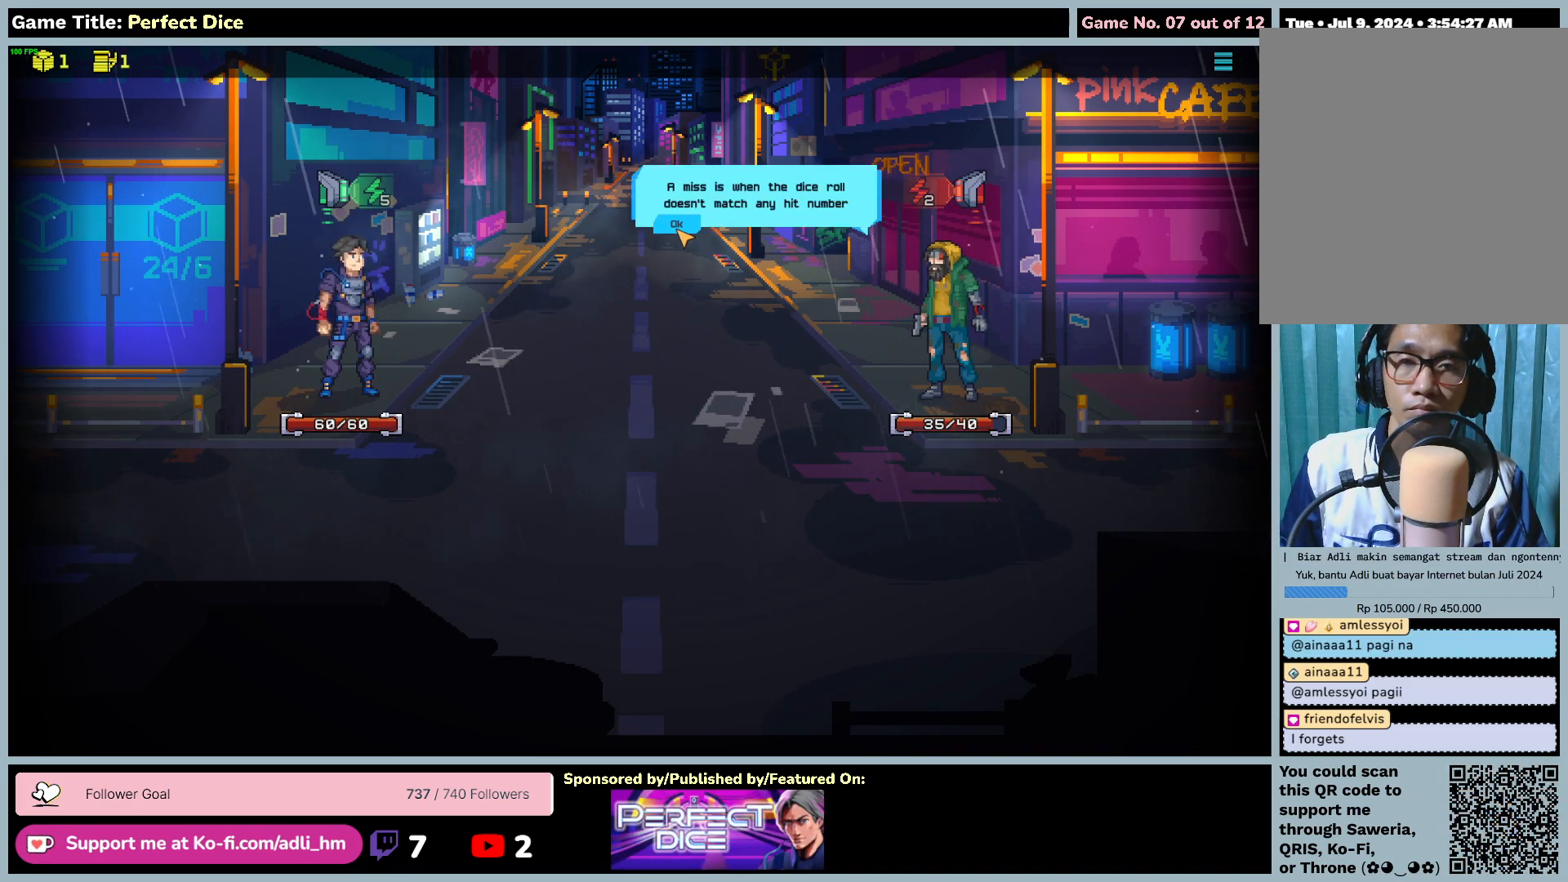
{"keys": [], "mouse": [], "events": []}
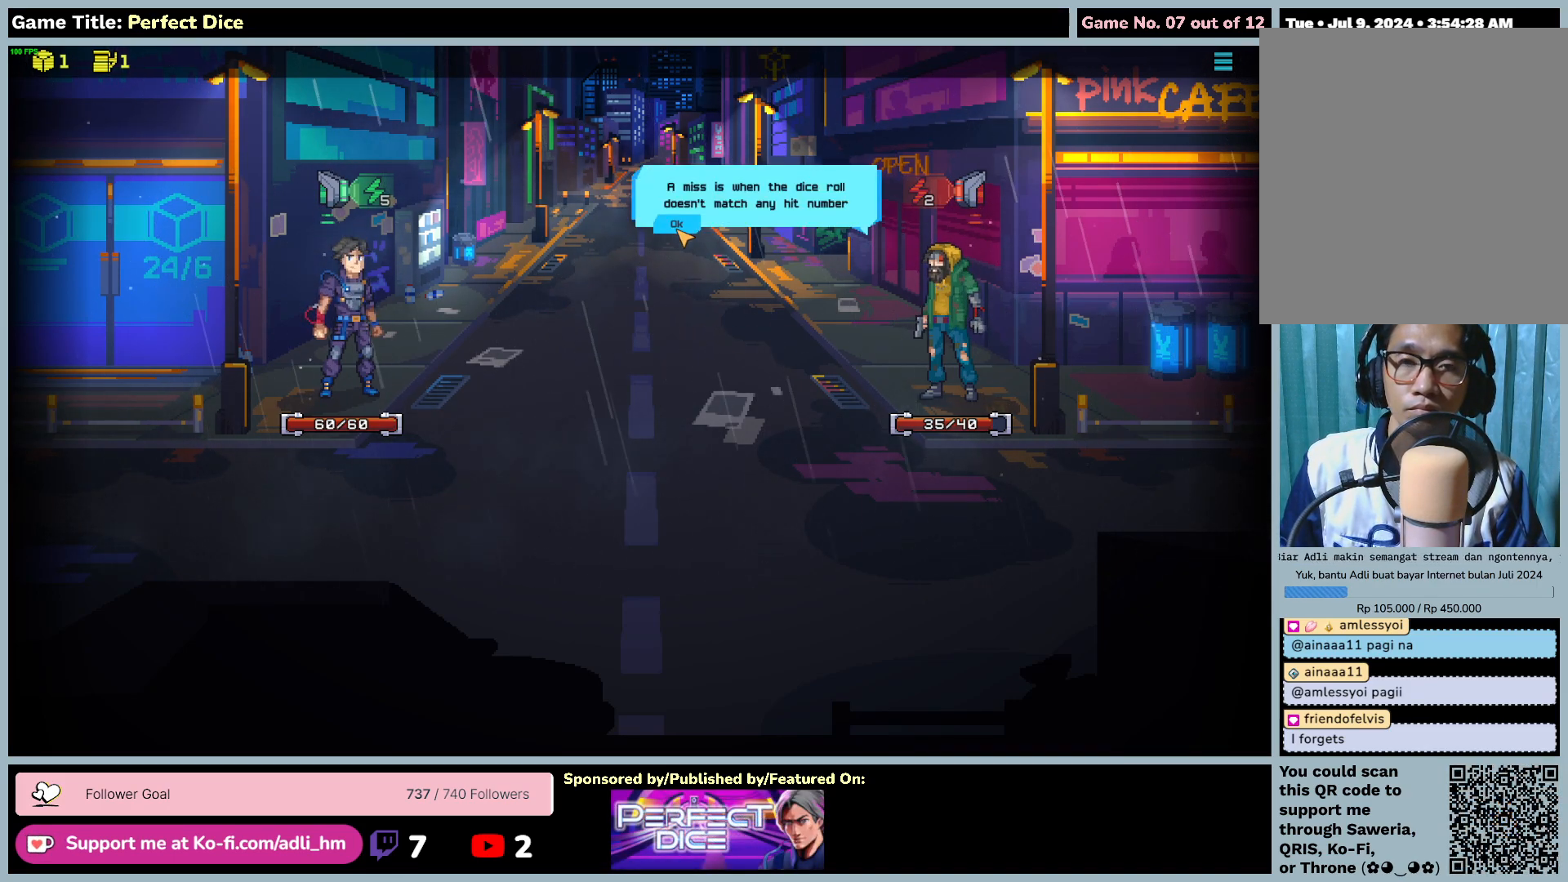
{"keys": [], "mouse": ["left"], "events": [[367, "mouse_left", "down"]]}
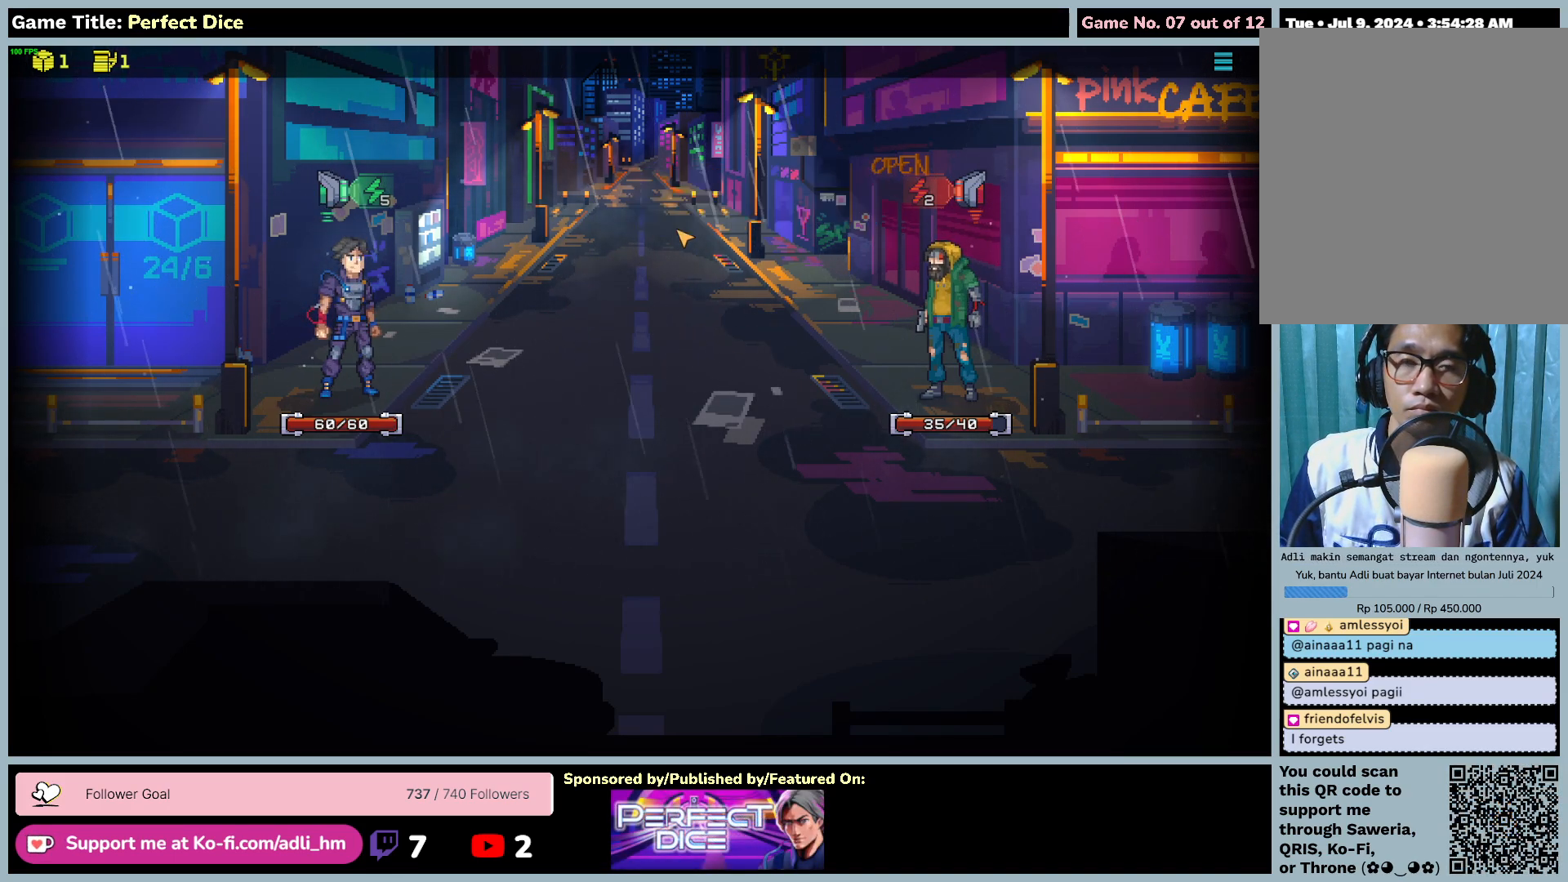
{"keys": [], "mouse": [], "events": [[183, "mouse_left", "up"]]}
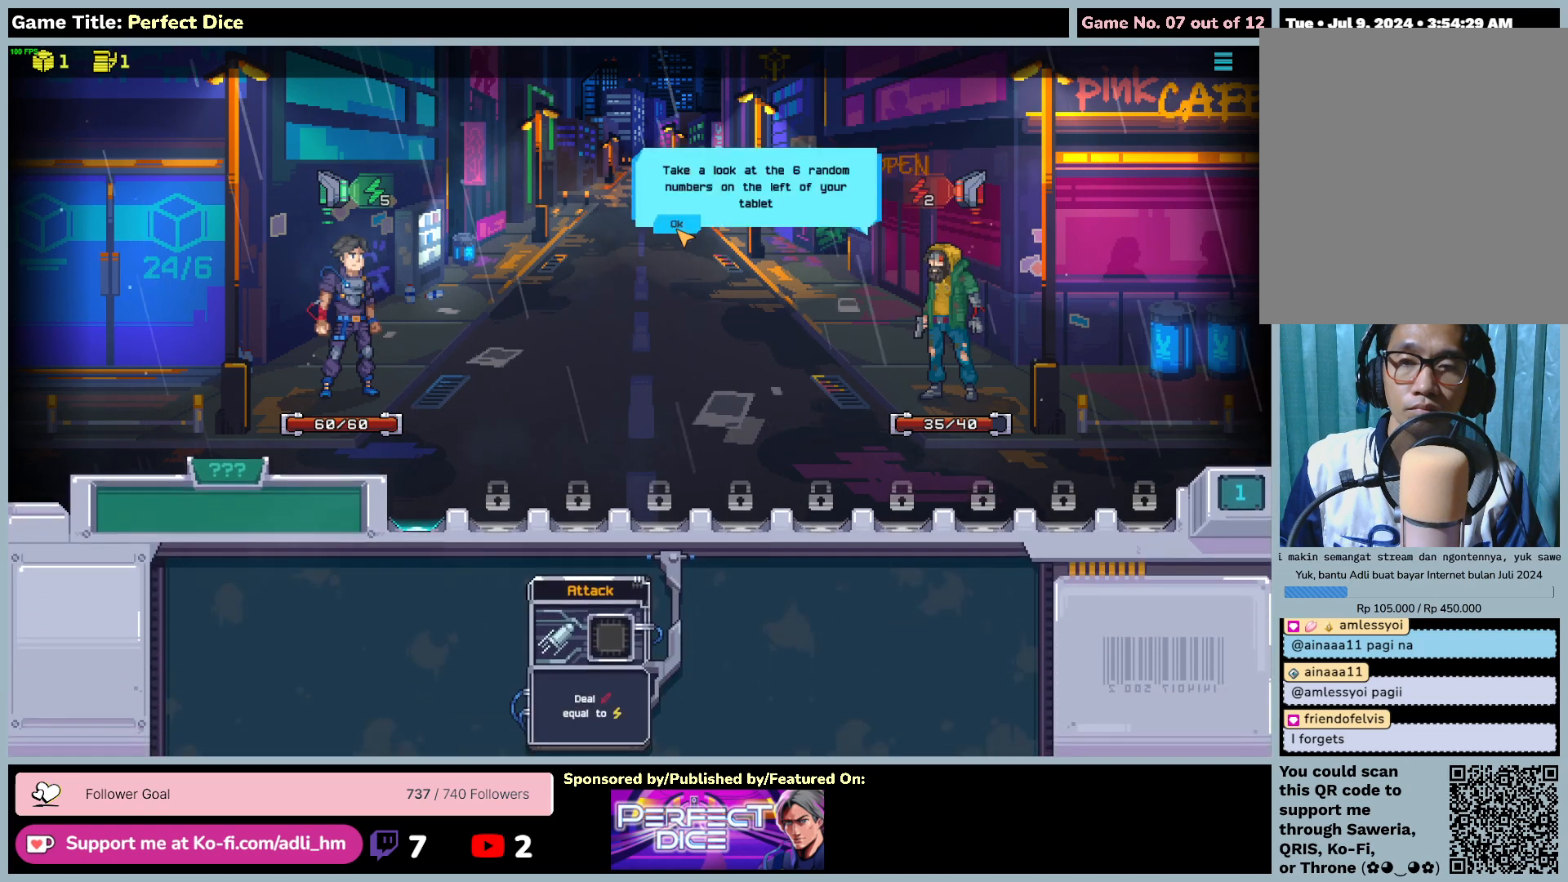
{"keys": [], "mouse": [], "events": []}
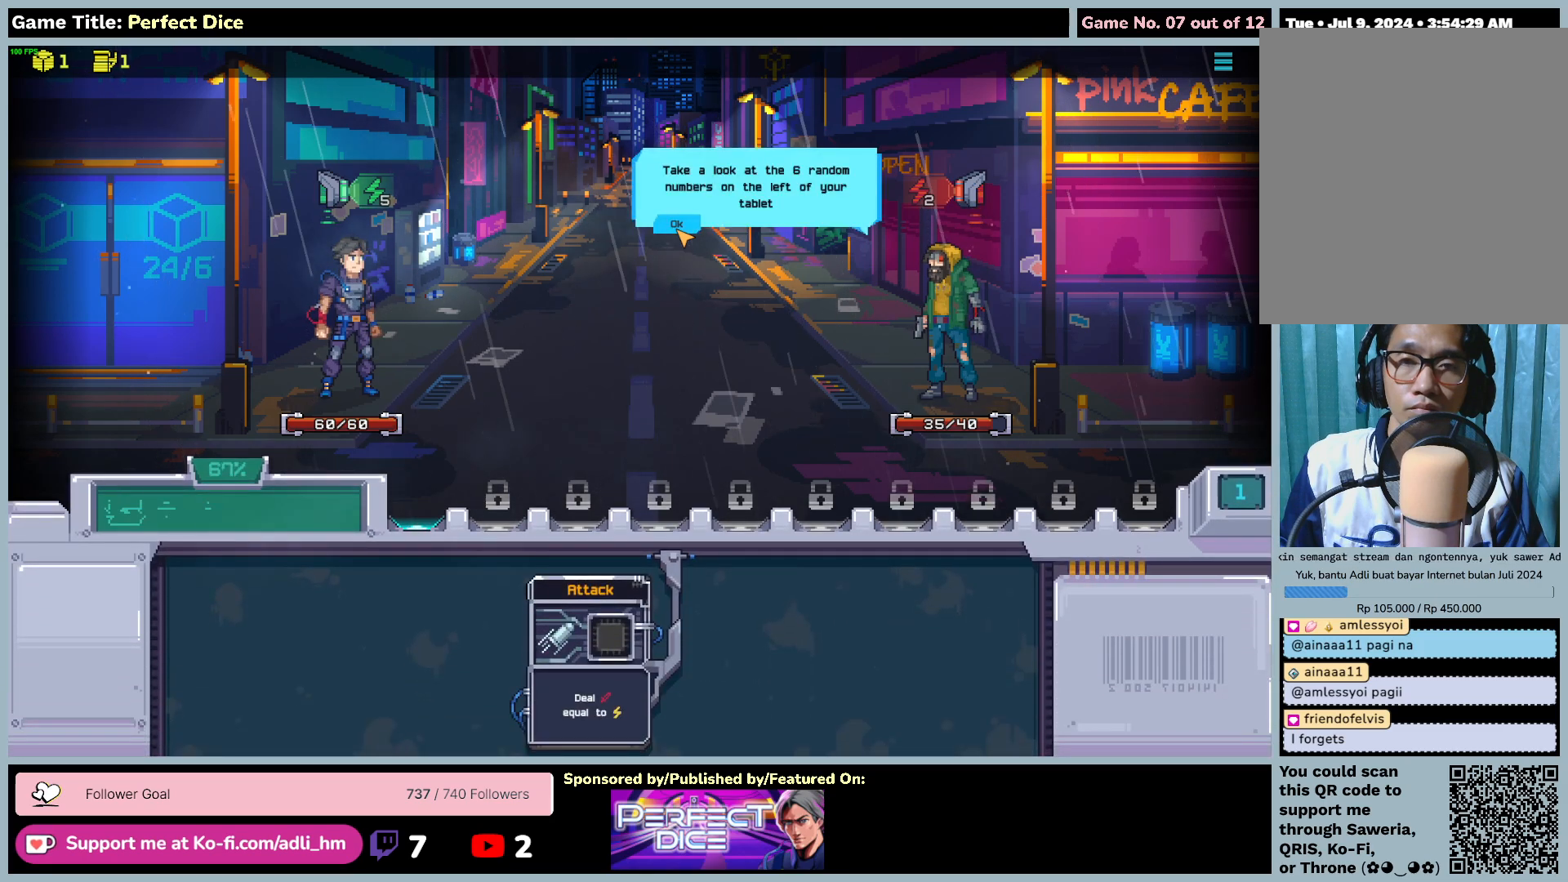
{"keys": [], "mouse": [], "events": []}
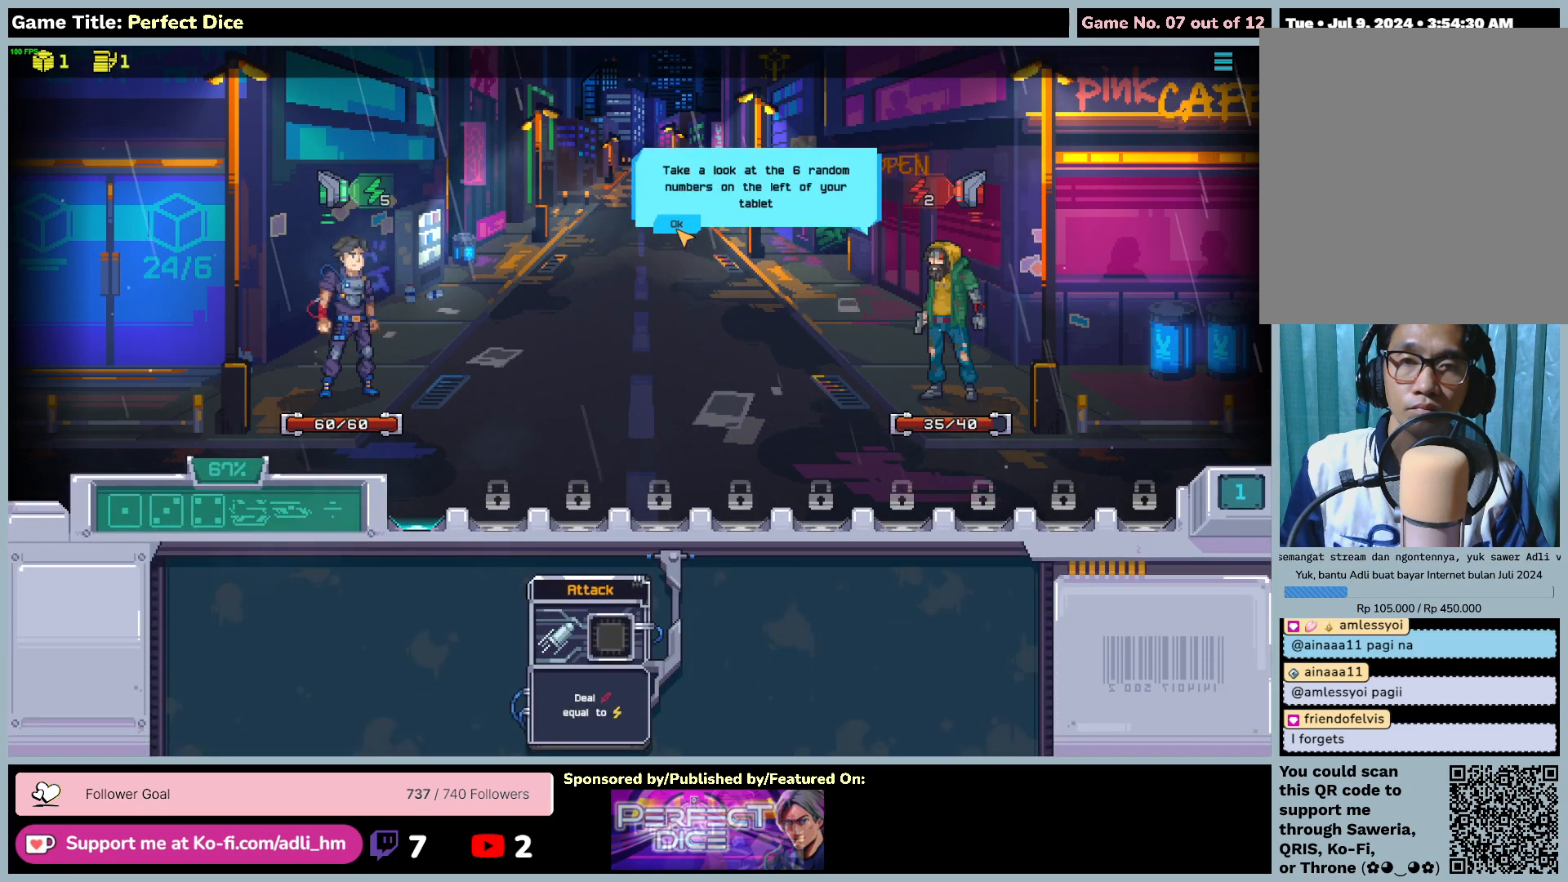
{"keys": [], "mouse": [], "events": []}
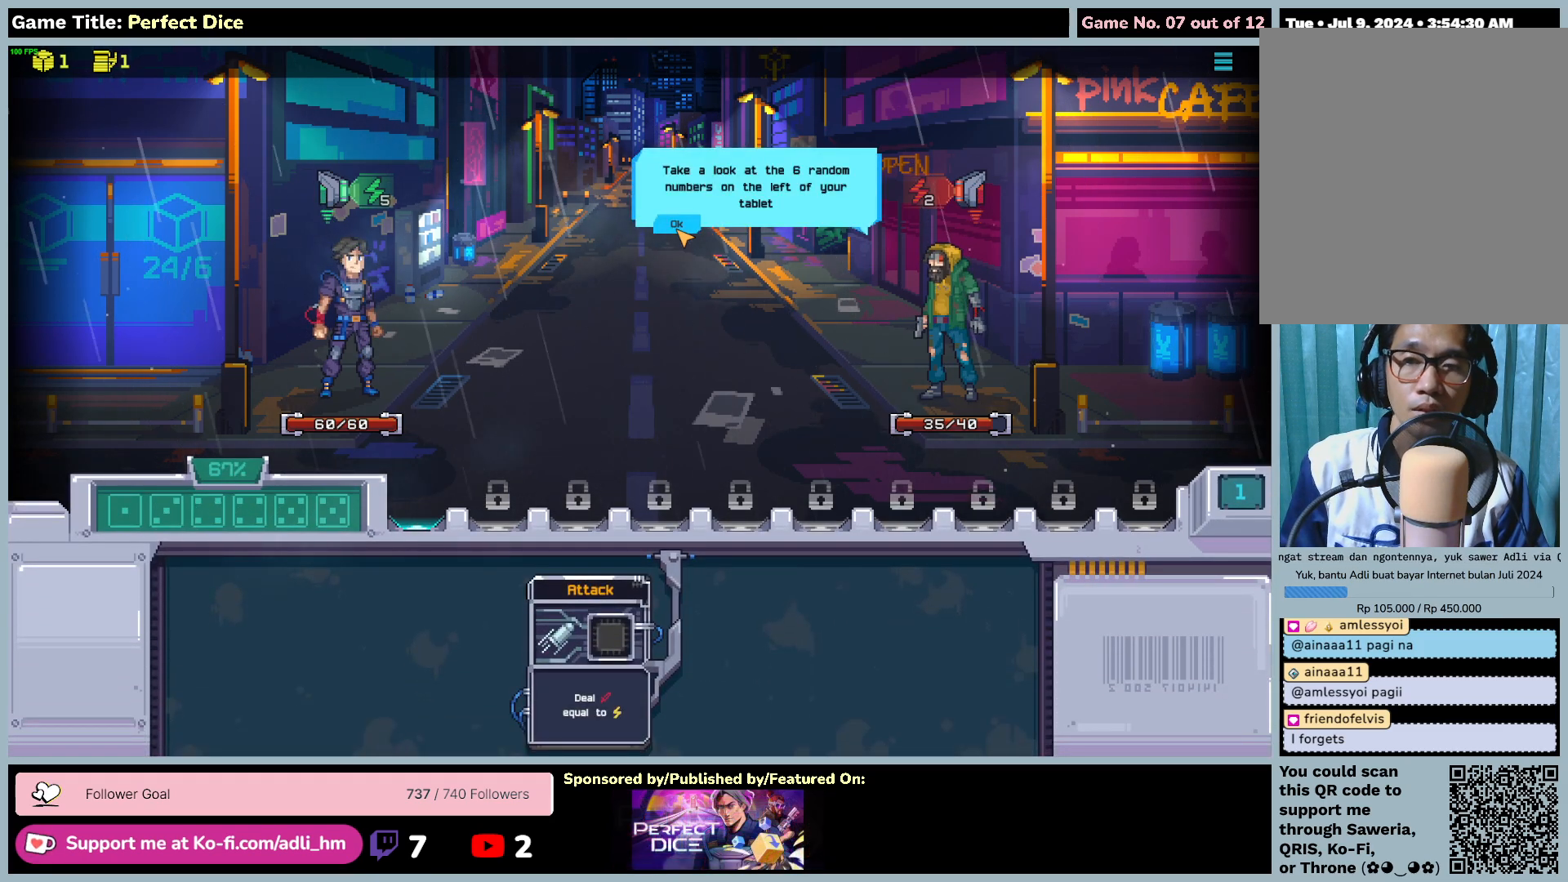
{"keys": [], "mouse": [], "events": []}
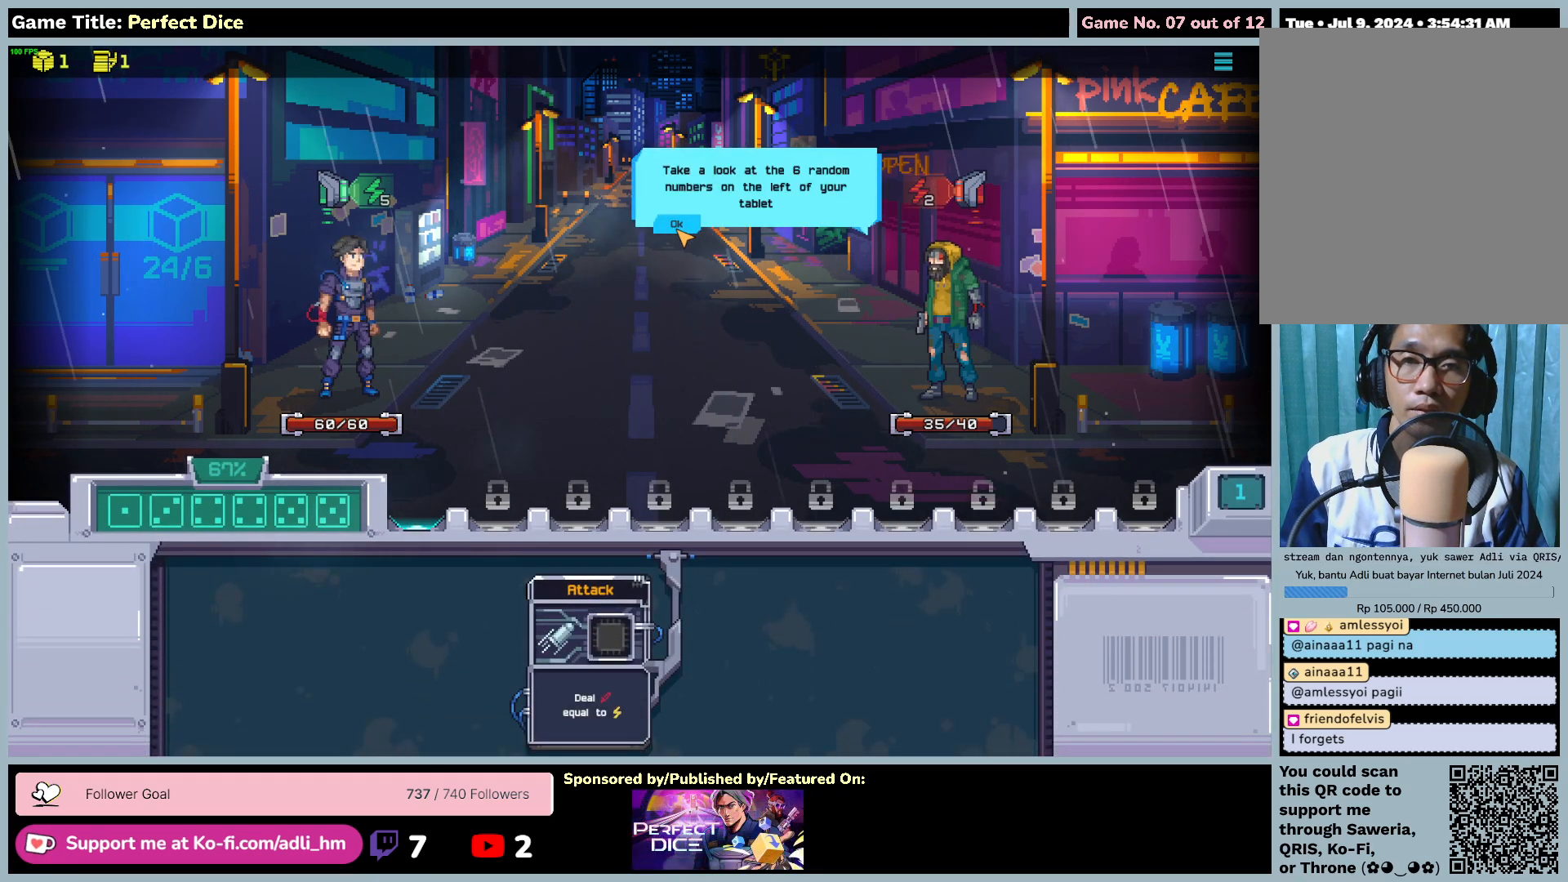
{"keys": [], "mouse": [], "events": []}
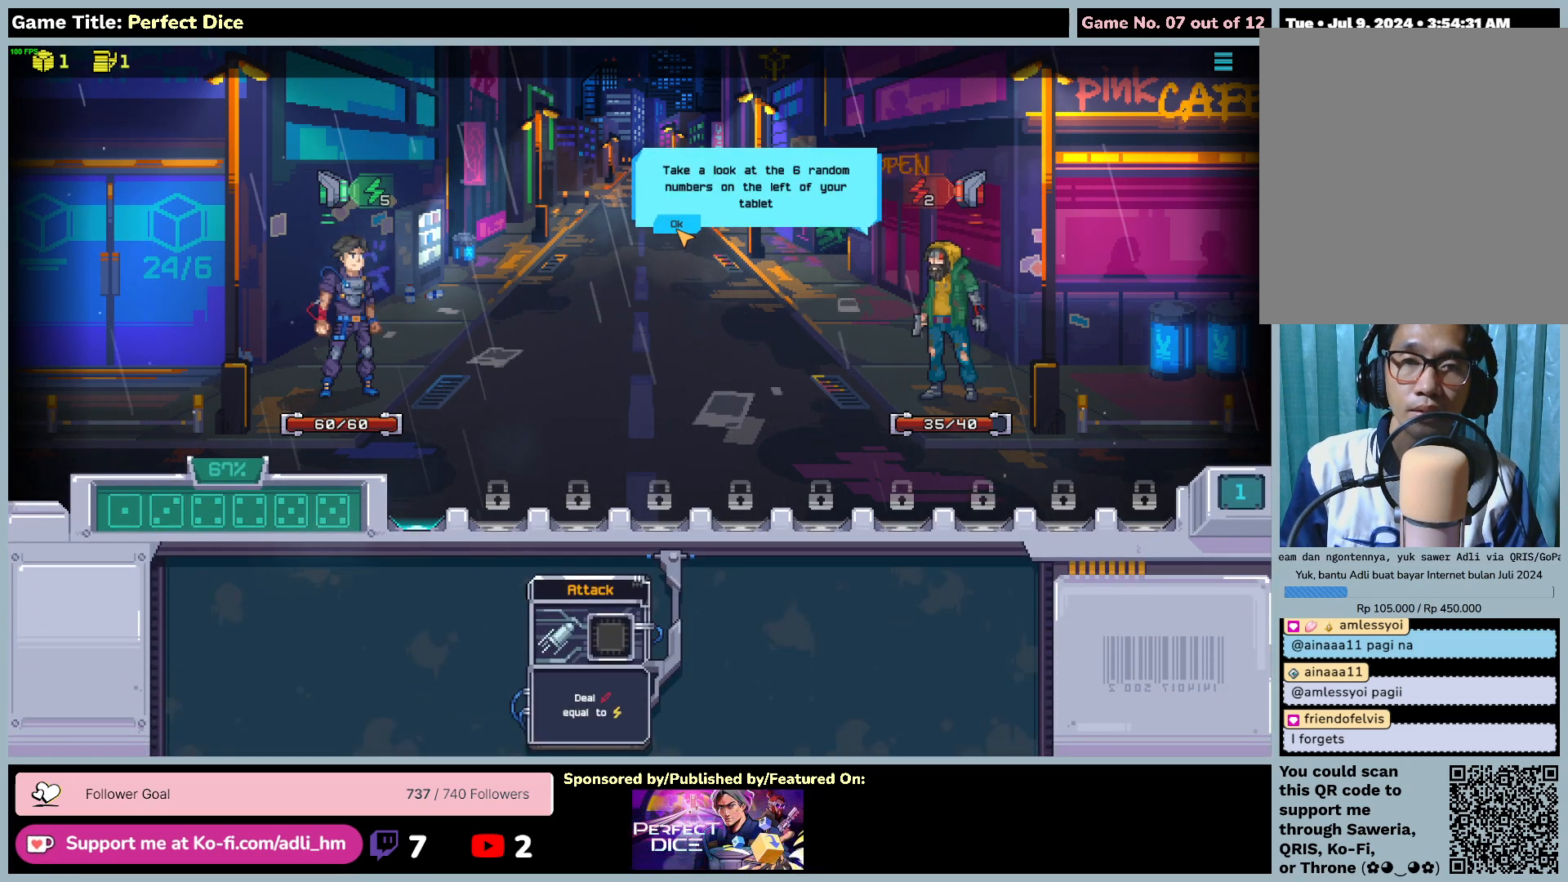
{"keys": [], "mouse": [], "events": []}
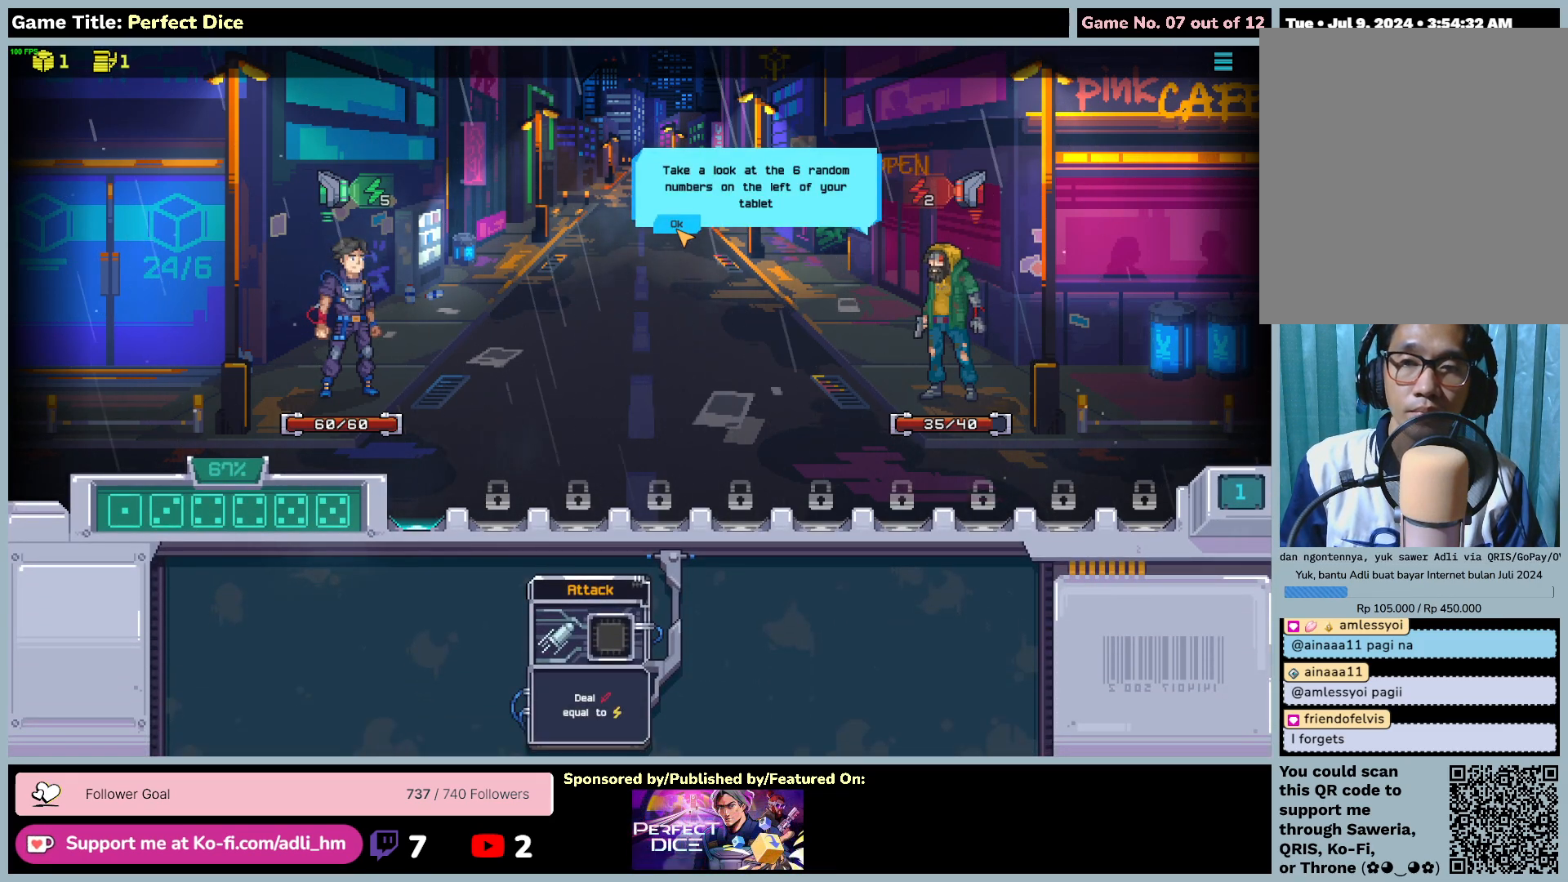
{"keys": [], "mouse": [], "events": []}
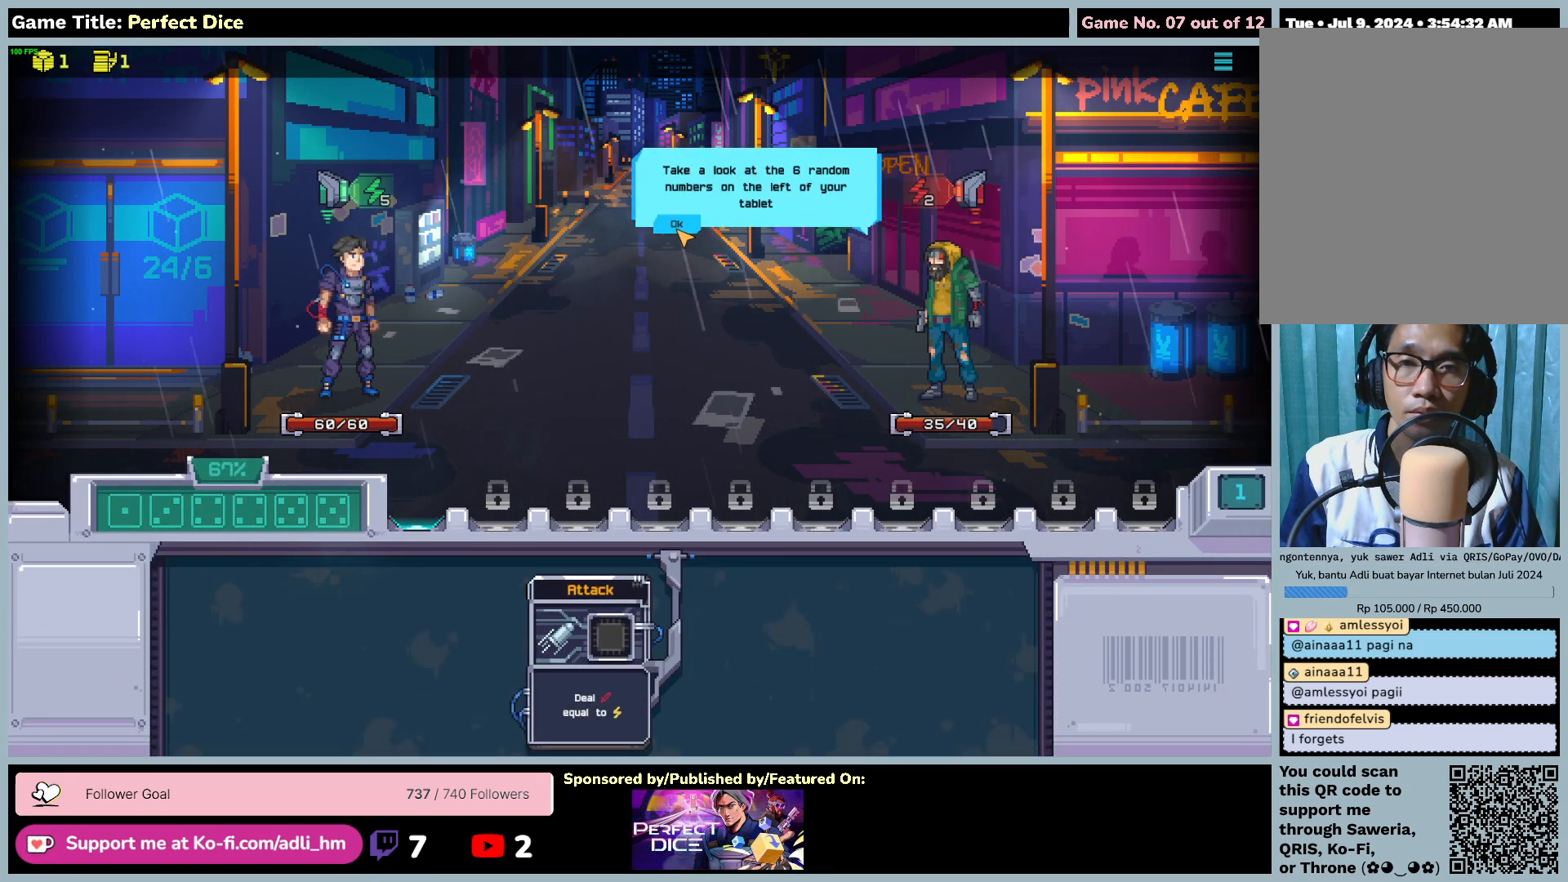
{"keys": [], "mouse": [], "events": []}
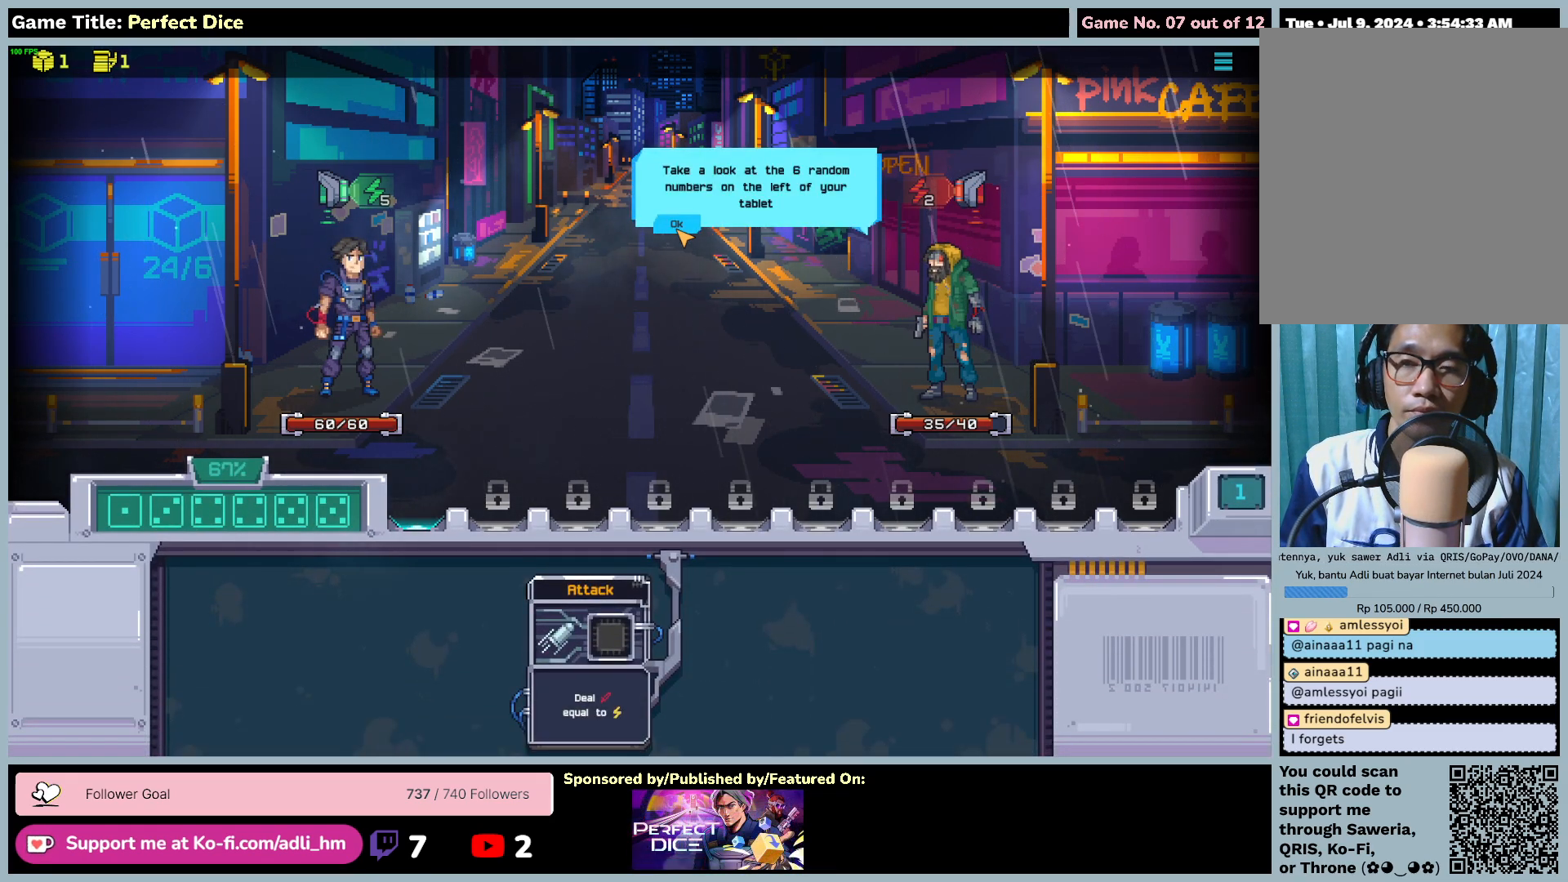
{"keys": [], "mouse": ["left"], "events": [[217, "mouse_left", "down"]]}
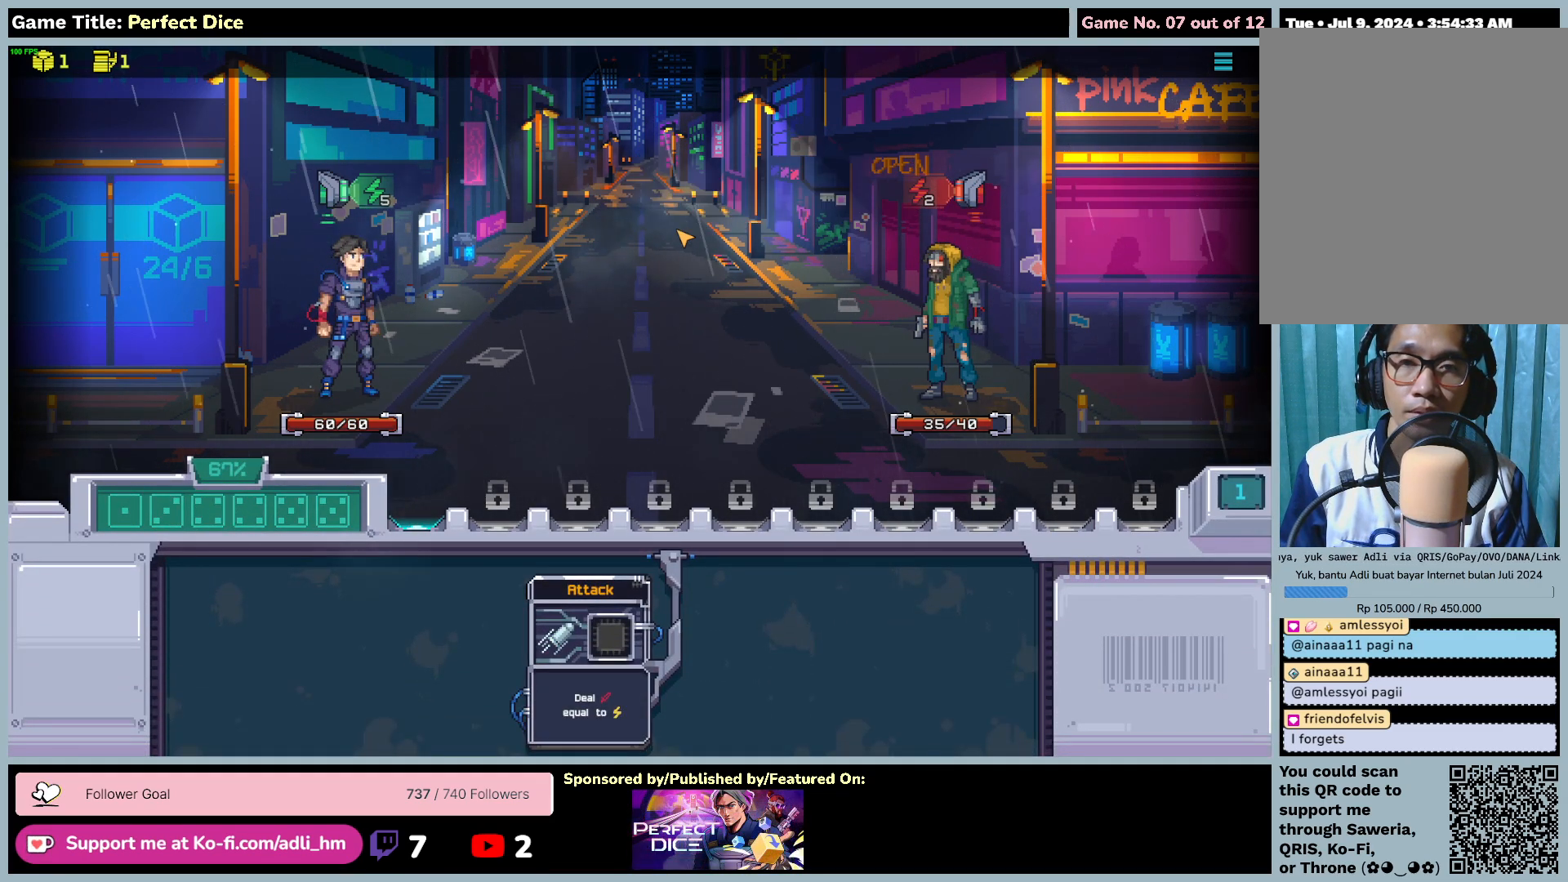
{"keys": [], "mouse": [], "events": [[50, "mouse_left", "up"]]}